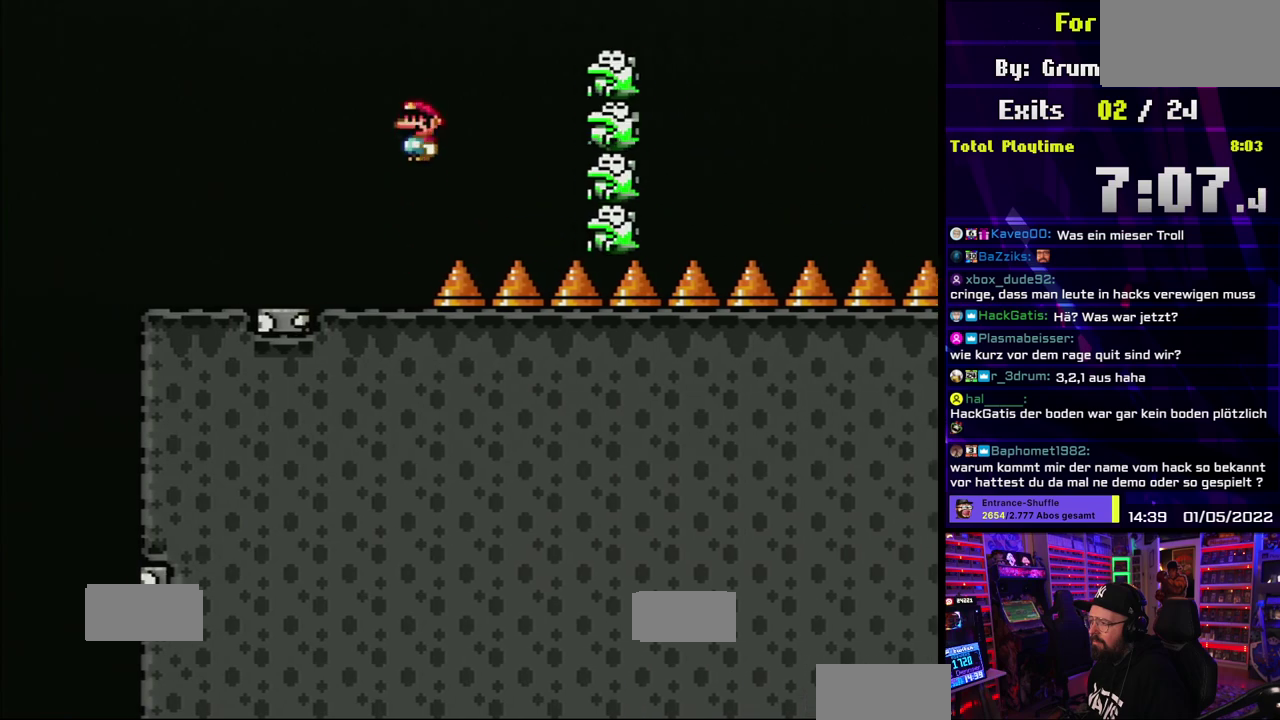
Gameplay with a controller (Nintendo layout); each line is a JSON object with the inputs held at the frame after it. "events" lists button and stick changes between this image and that frame as [ms after this image, input, new state], when the widget could be followed in between. Not read: DPAD_LEFT DPAD_RIGHT L1 L3 R1 R3 SELECT START.
{"buttons": ["A", "X"], "events": [[183, "A", "up"], [400, "A", "down"]]}
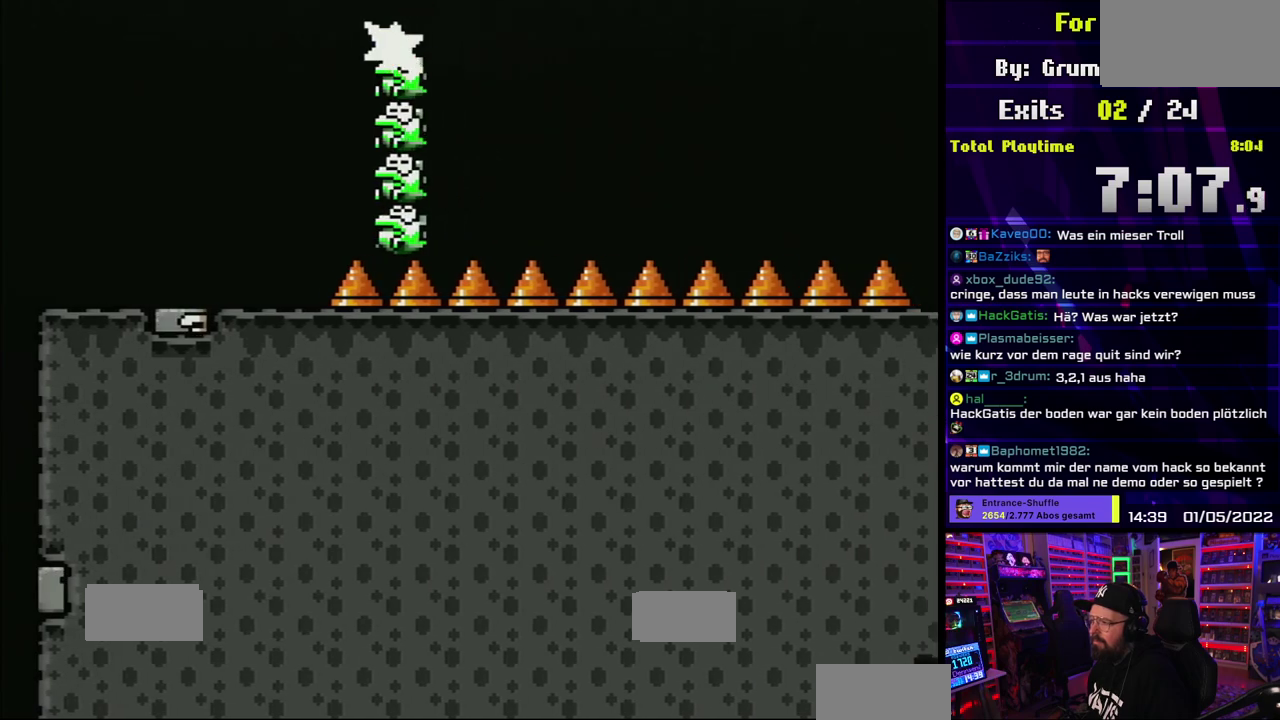
{"buttons": ["A", "X"], "events": [[167, "DPAD_UP", "down"], [233, "DPAD_UP", "up"]]}
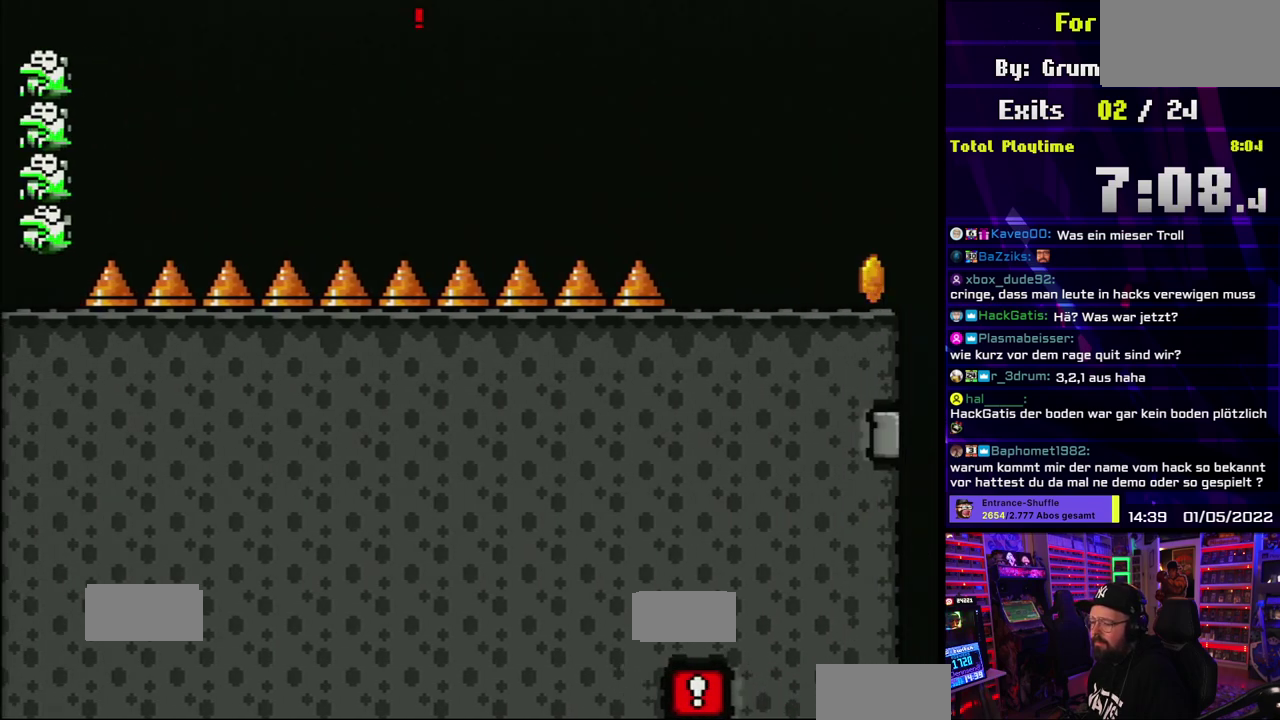
{"buttons": ["A", "X"], "events": [[400, "DPAD_UP", "down"], [450, "DPAD_UP", "up"]]}
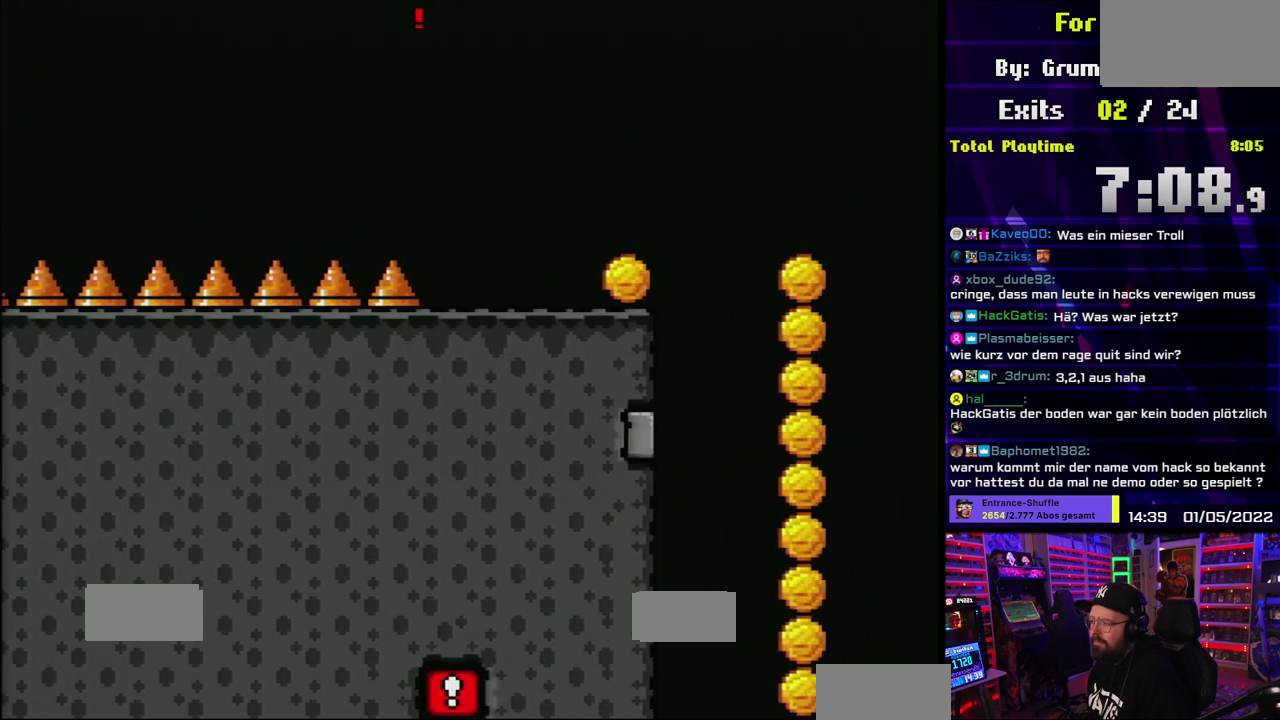
{"buttons": ["X"], "events": [[483, "A", "up"]]}
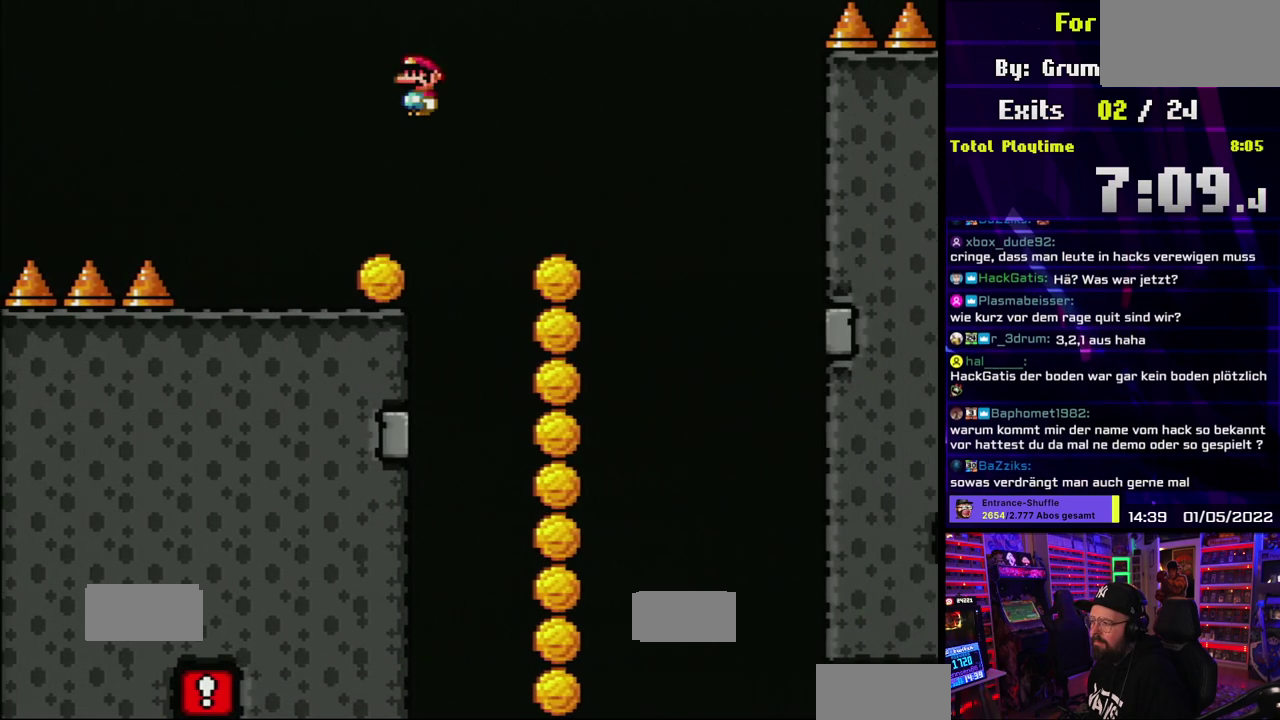
{"buttons": ["X"], "events": []}
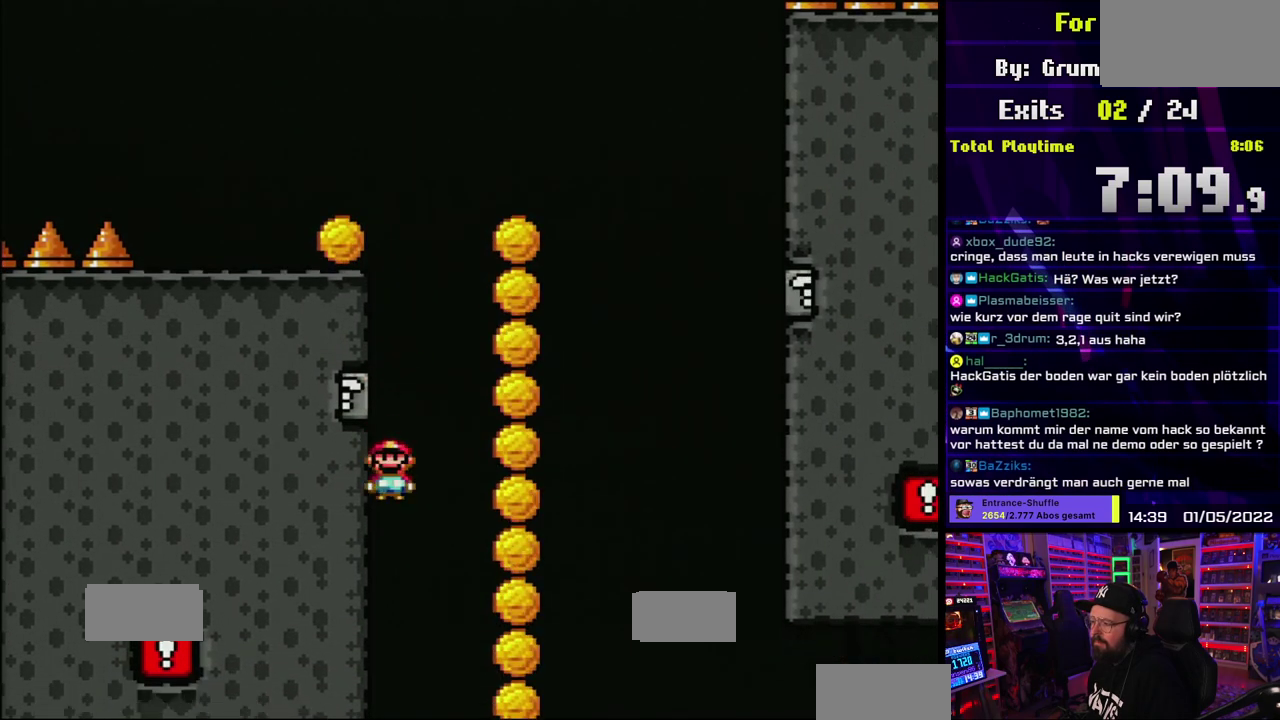
{"buttons": ["X"], "events": []}
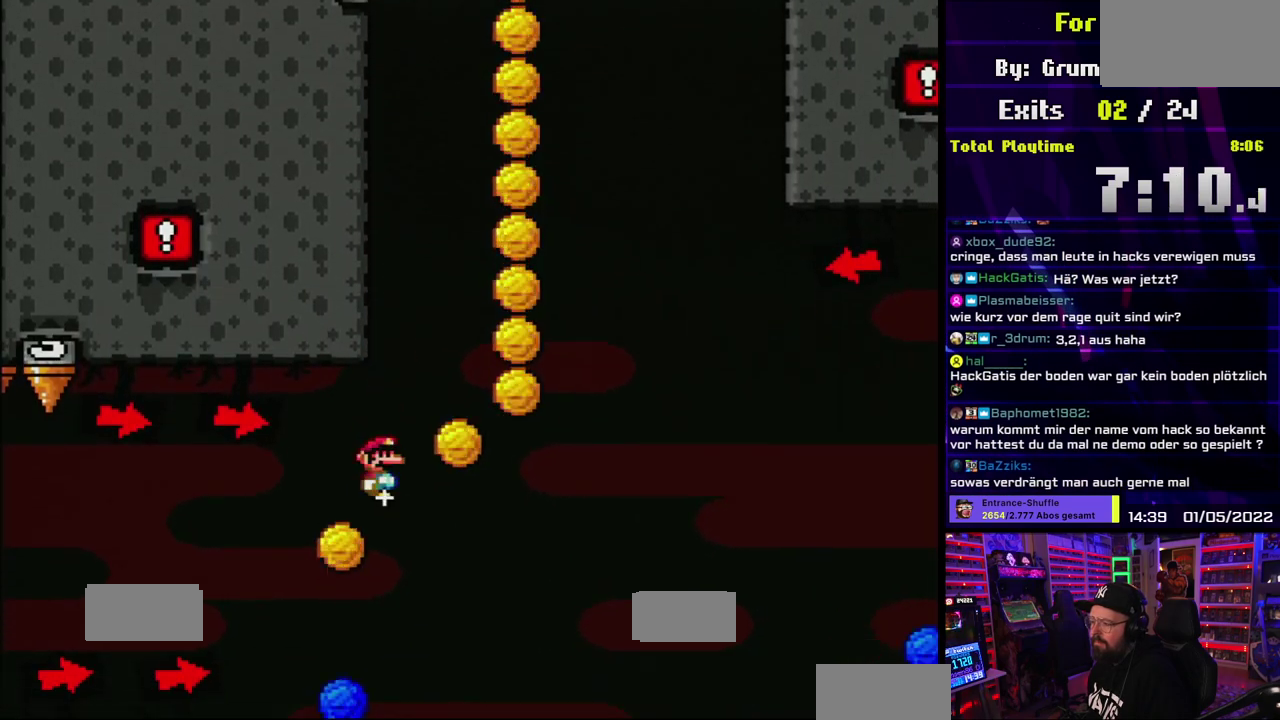
{"buttons": ["X"], "events": []}
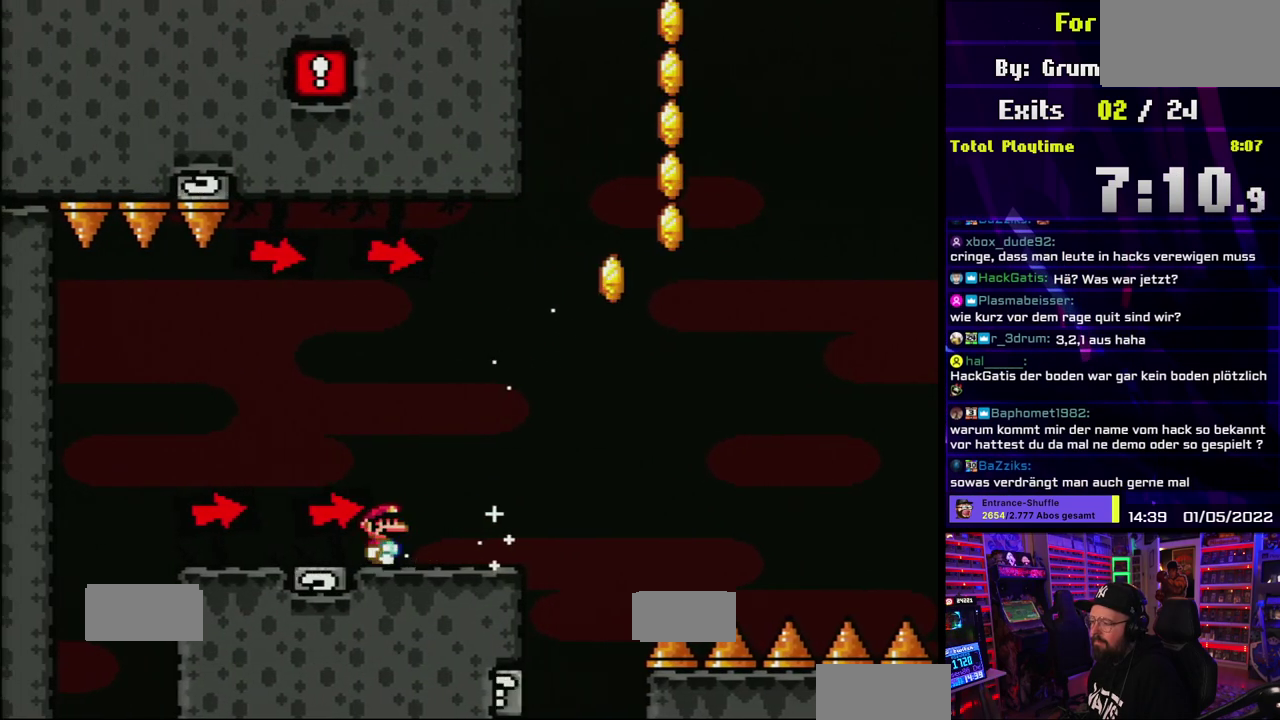
{"buttons": ["X"], "events": []}
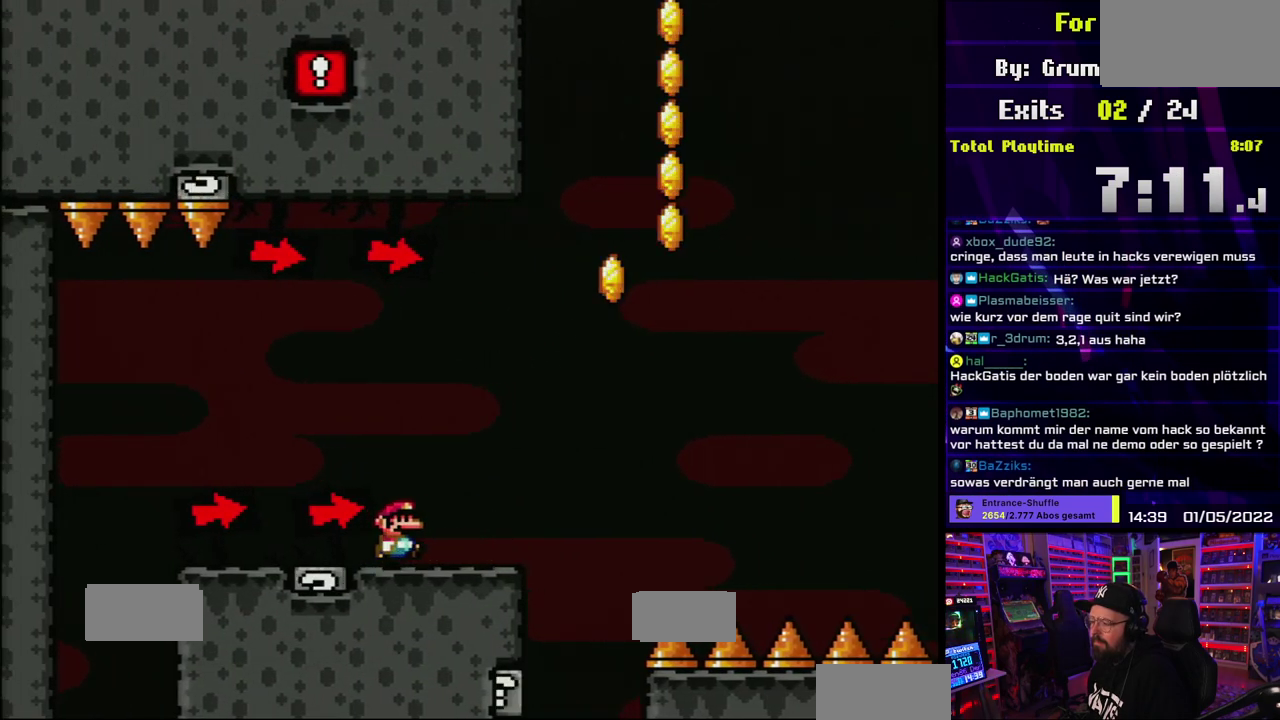
{"buttons": ["A", "X"], "events": [[283, "A", "down"]]}
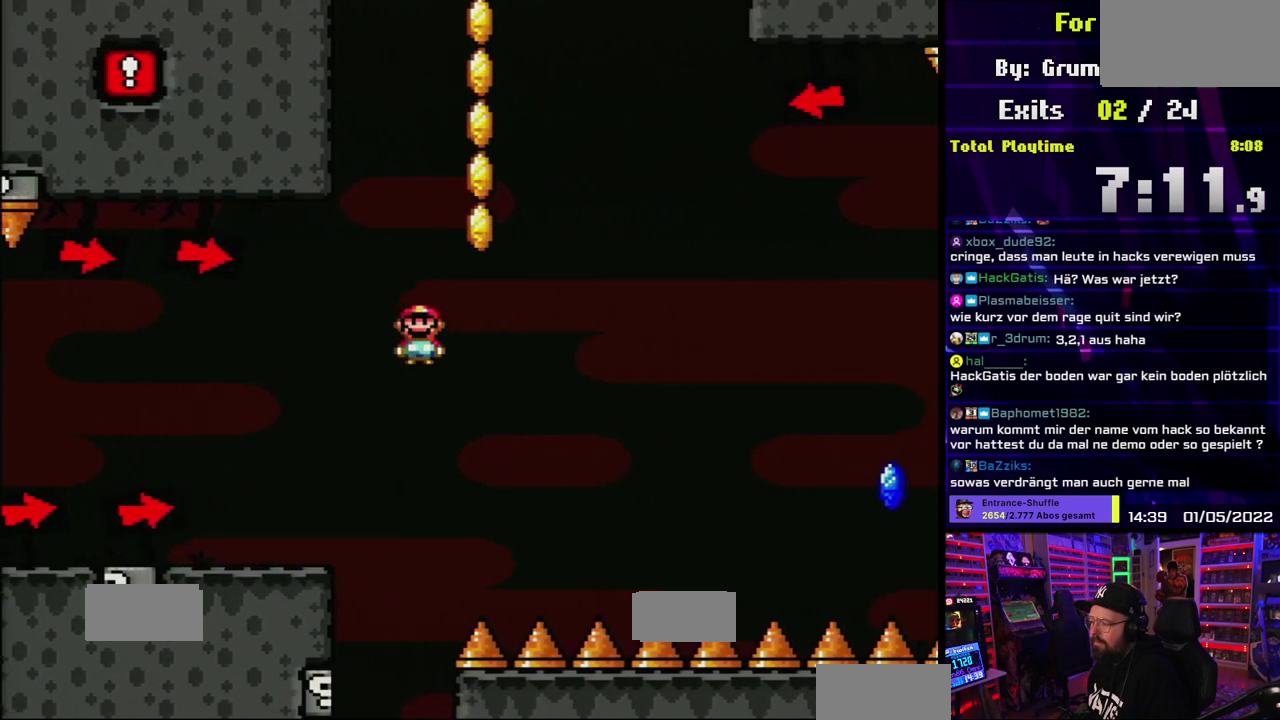
{"buttons": ["A", "X"], "events": []}
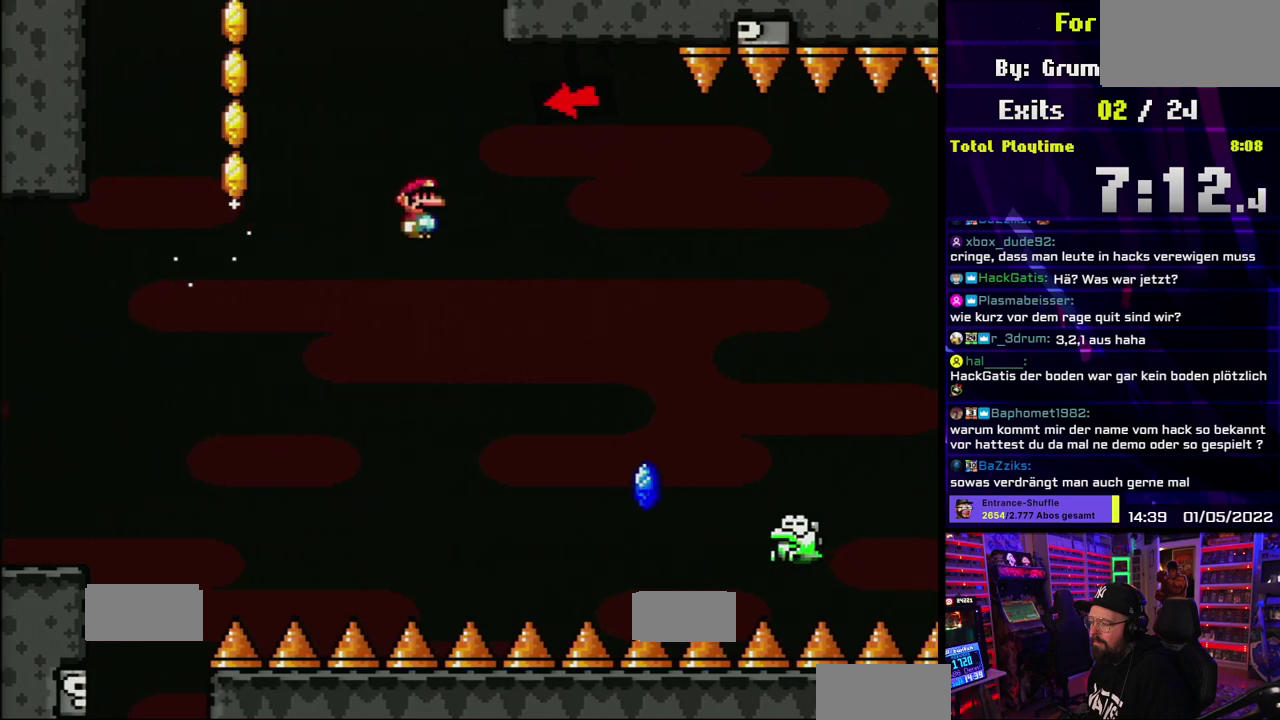
{"buttons": ["A", "X"], "events": []}
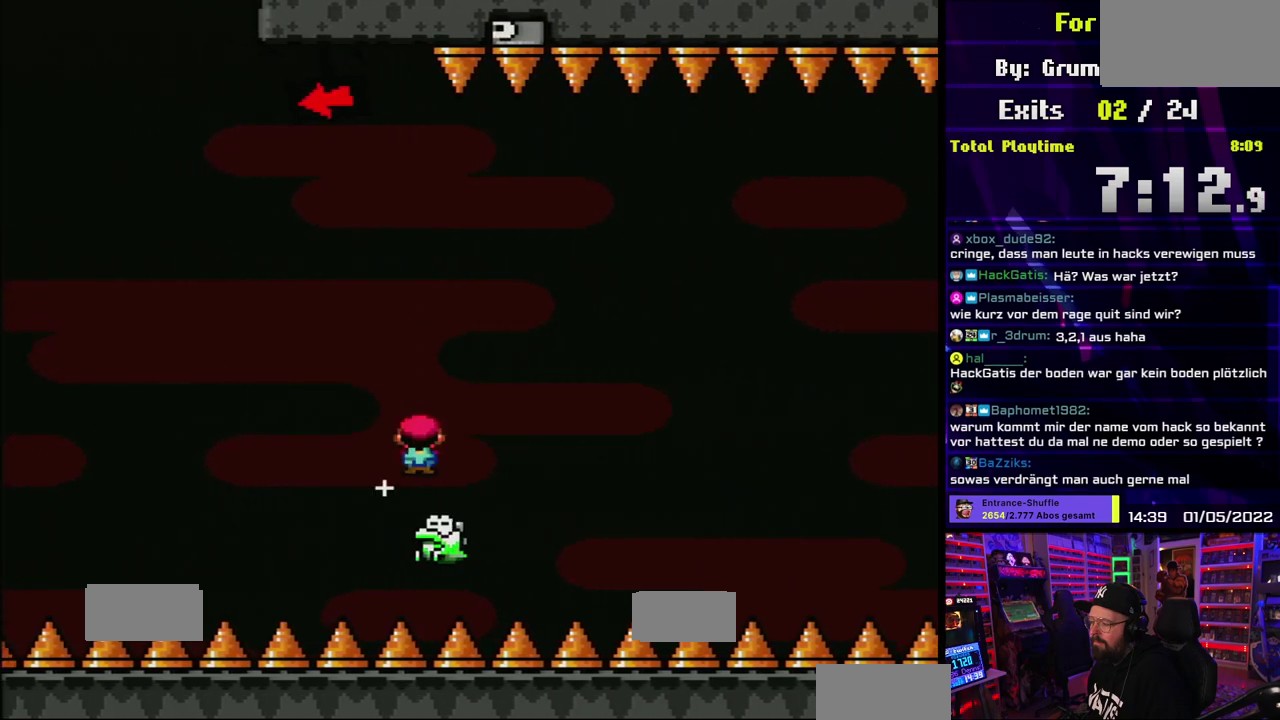
{"buttons": ["A", "X"], "events": [[350, "A", "up"], [467, "A", "down"]]}
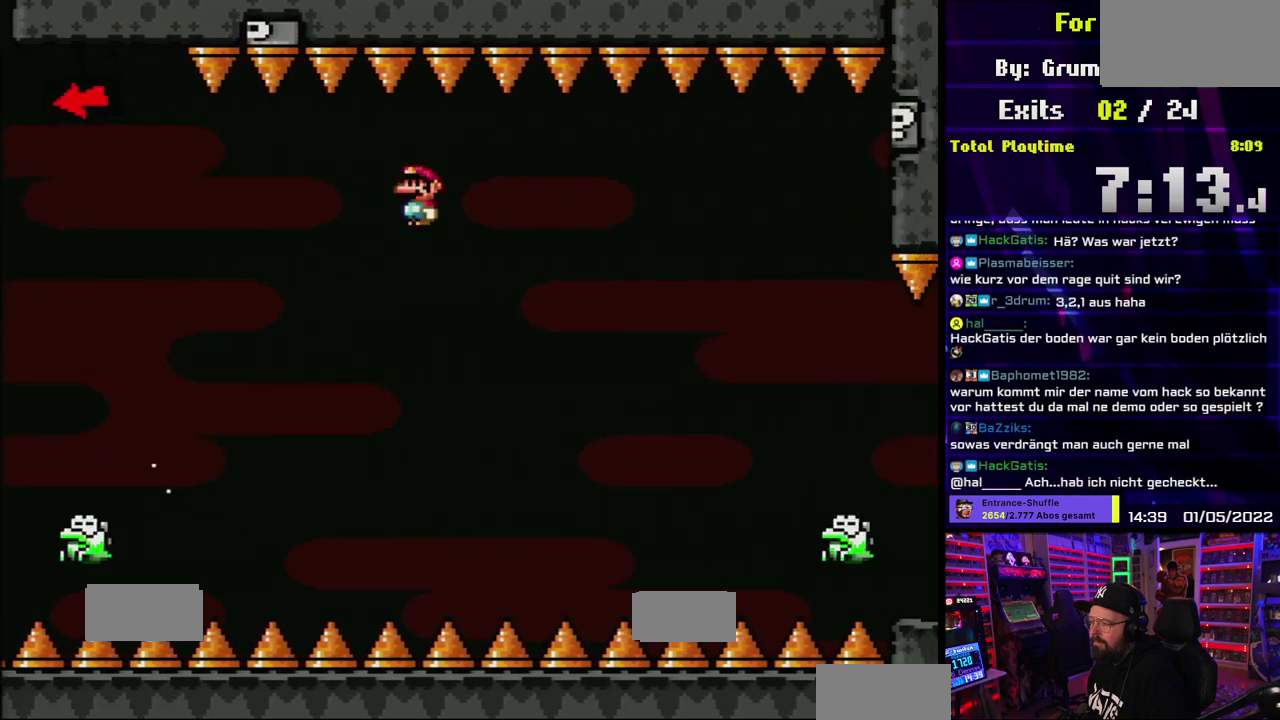
{"buttons": ["X"], "events": [[167, "A", "up"]]}
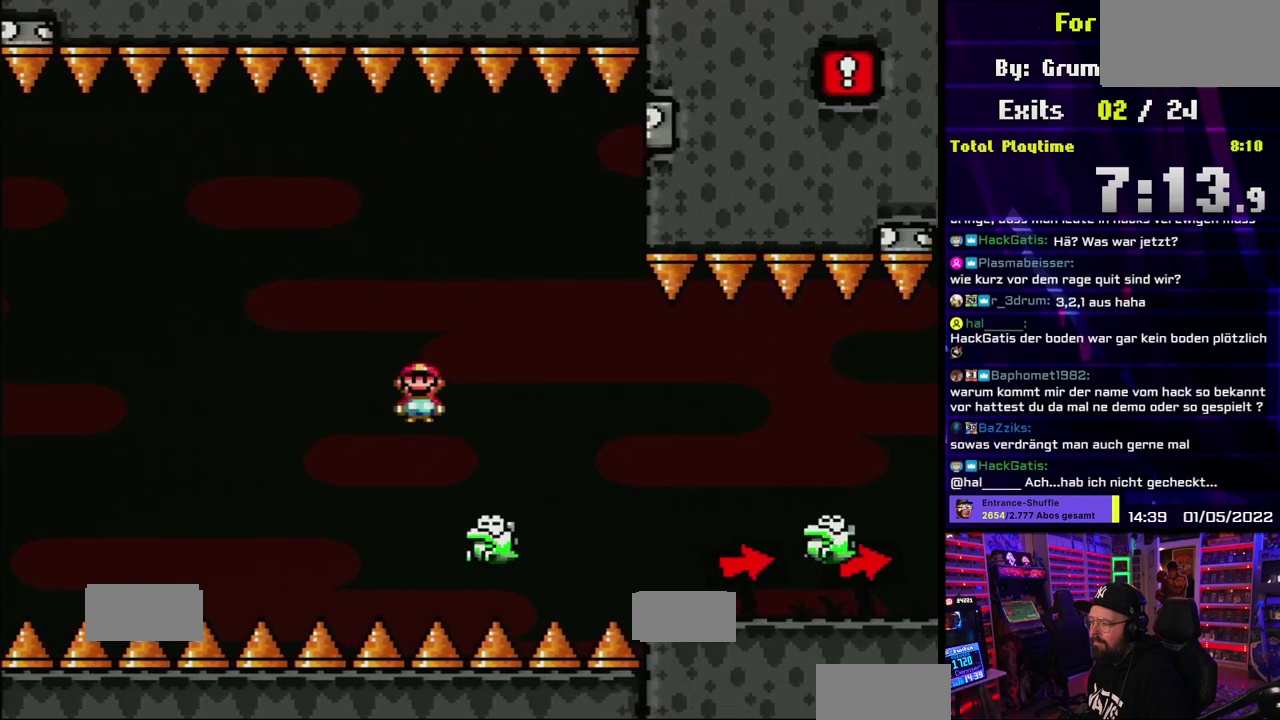
{"buttons": ["X"], "events": [[250, "A", "down"], [417, "A", "up"]]}
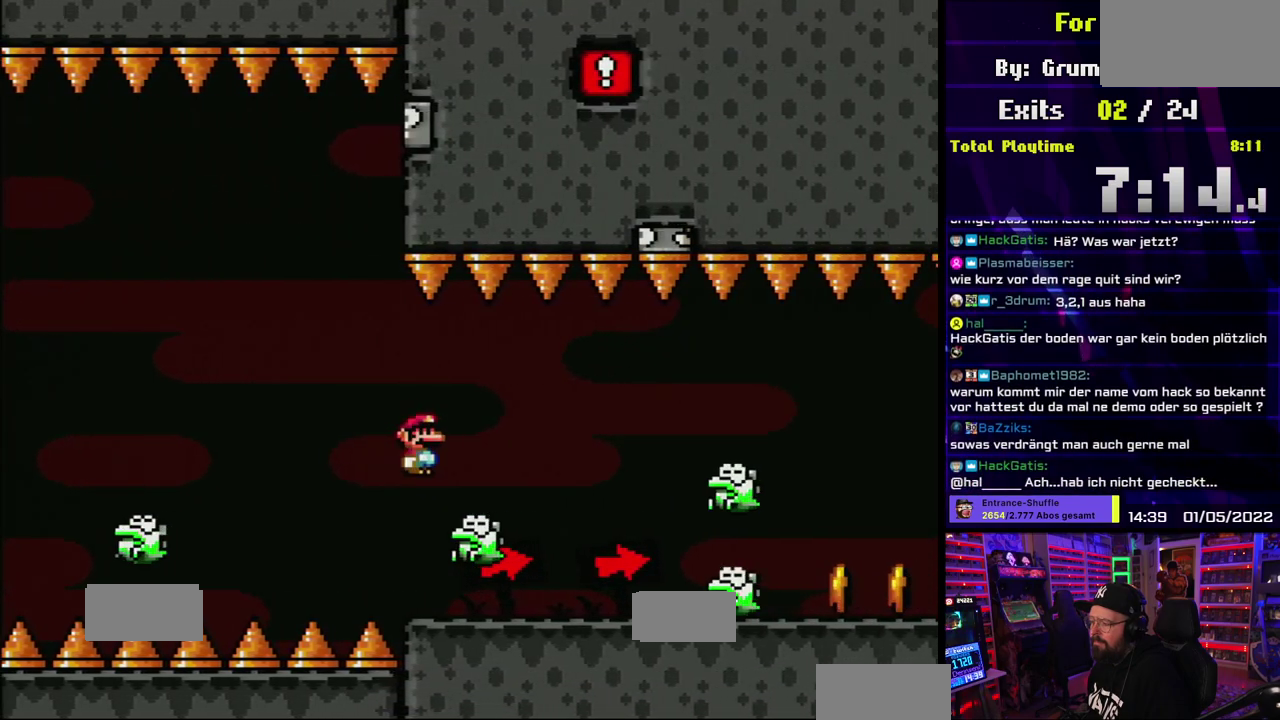
{"buttons": ["X"], "events": []}
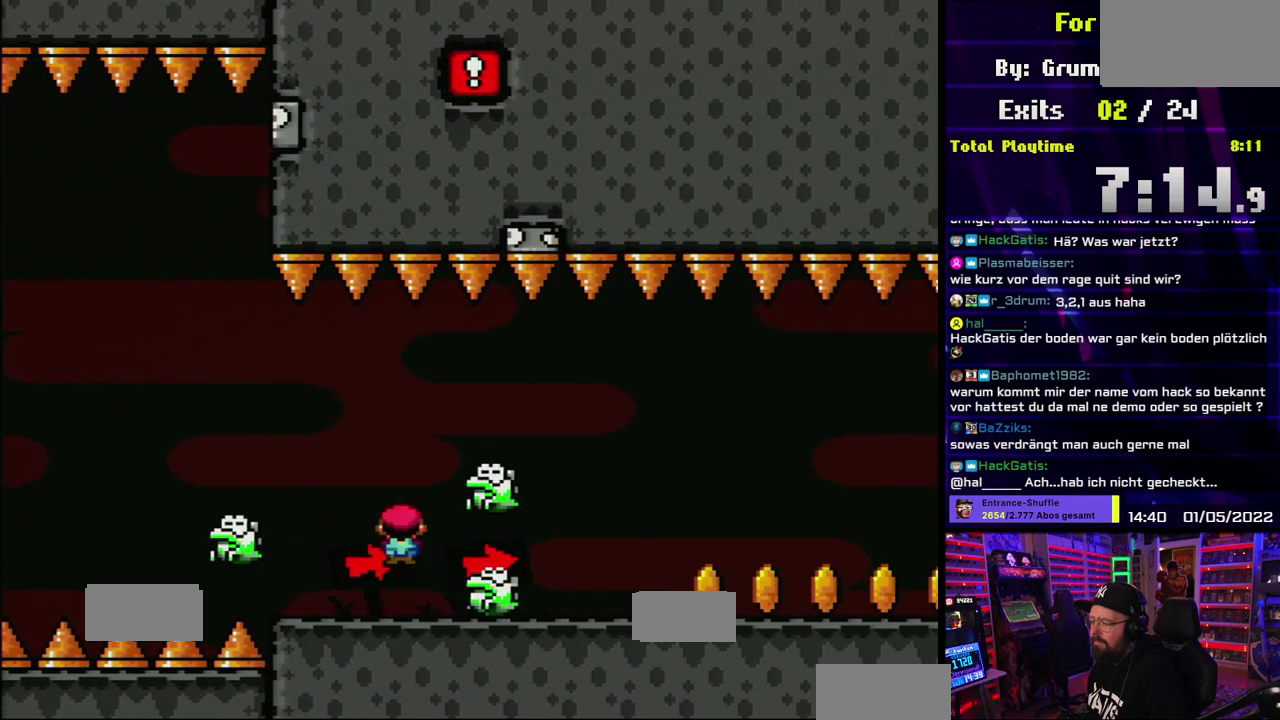
{"buttons": ["A", "X"], "events": [[200, "A", "down"], [317, "A", "up"], [417, "A", "down"]]}
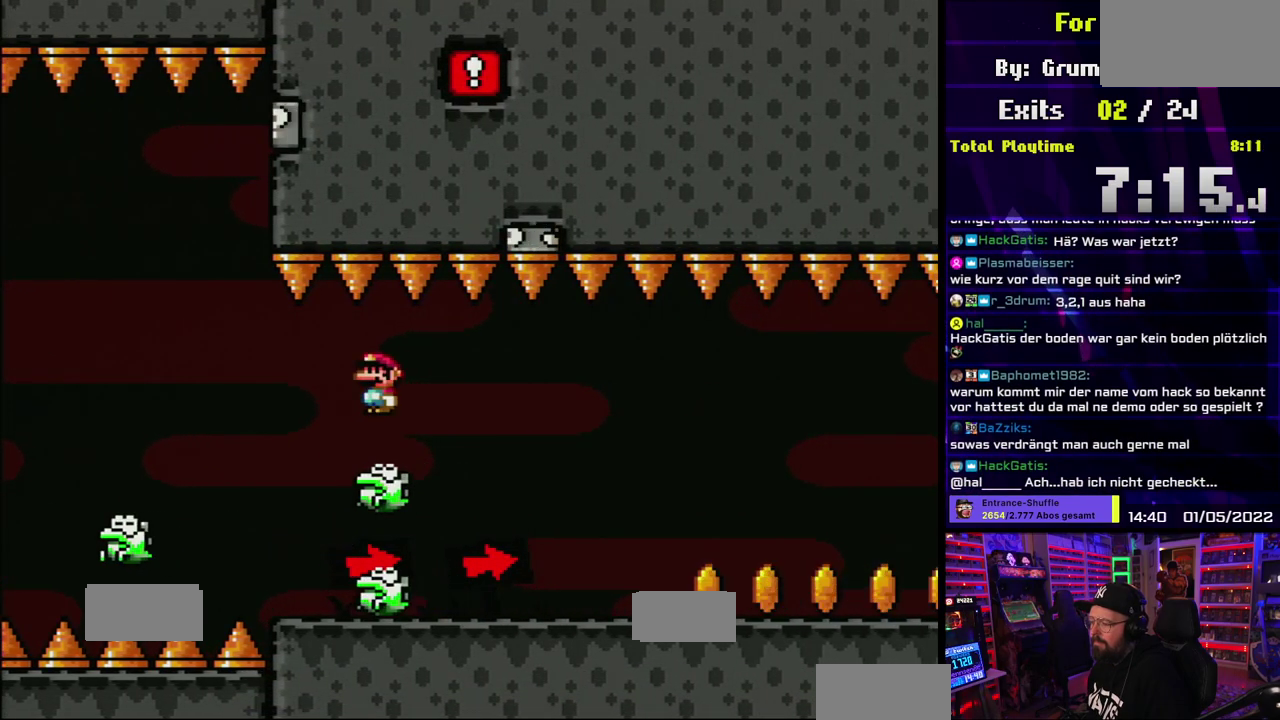
{"buttons": ["Y"], "events": [[17, "A", "up"], [283, "Y", "down"], [300, "X", "up"]]}
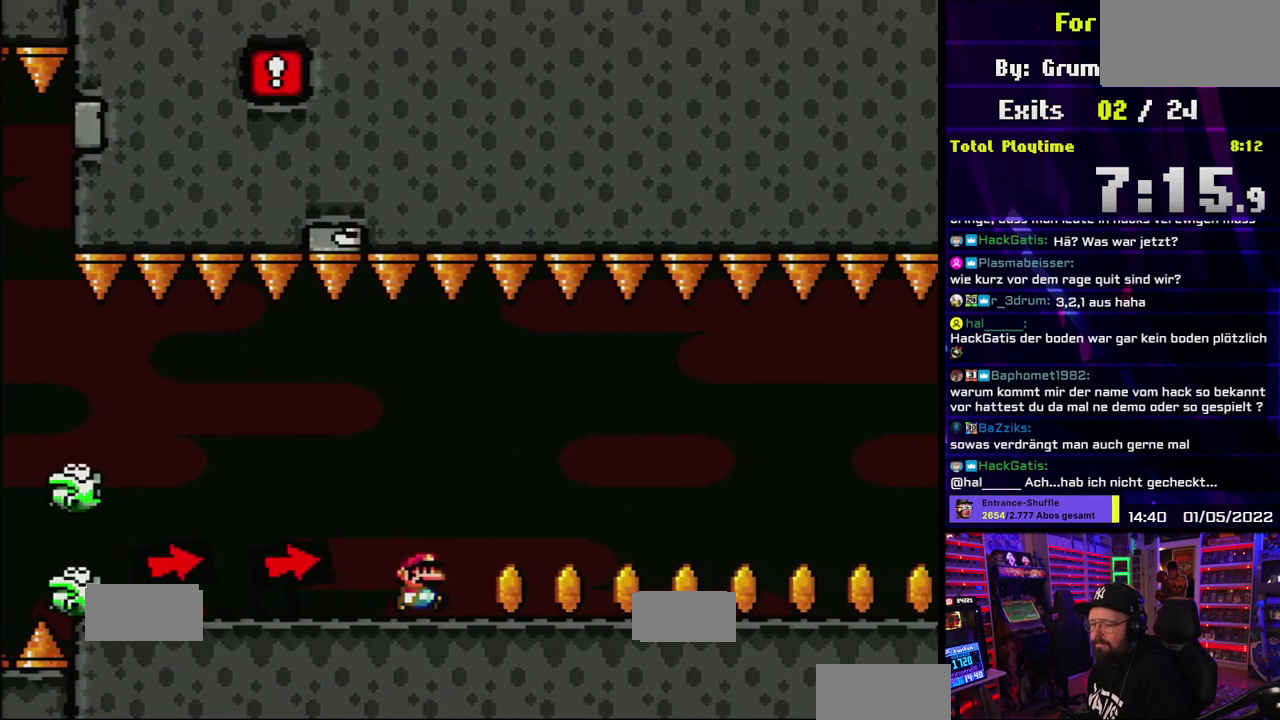
{"buttons": ["Y"], "events": []}
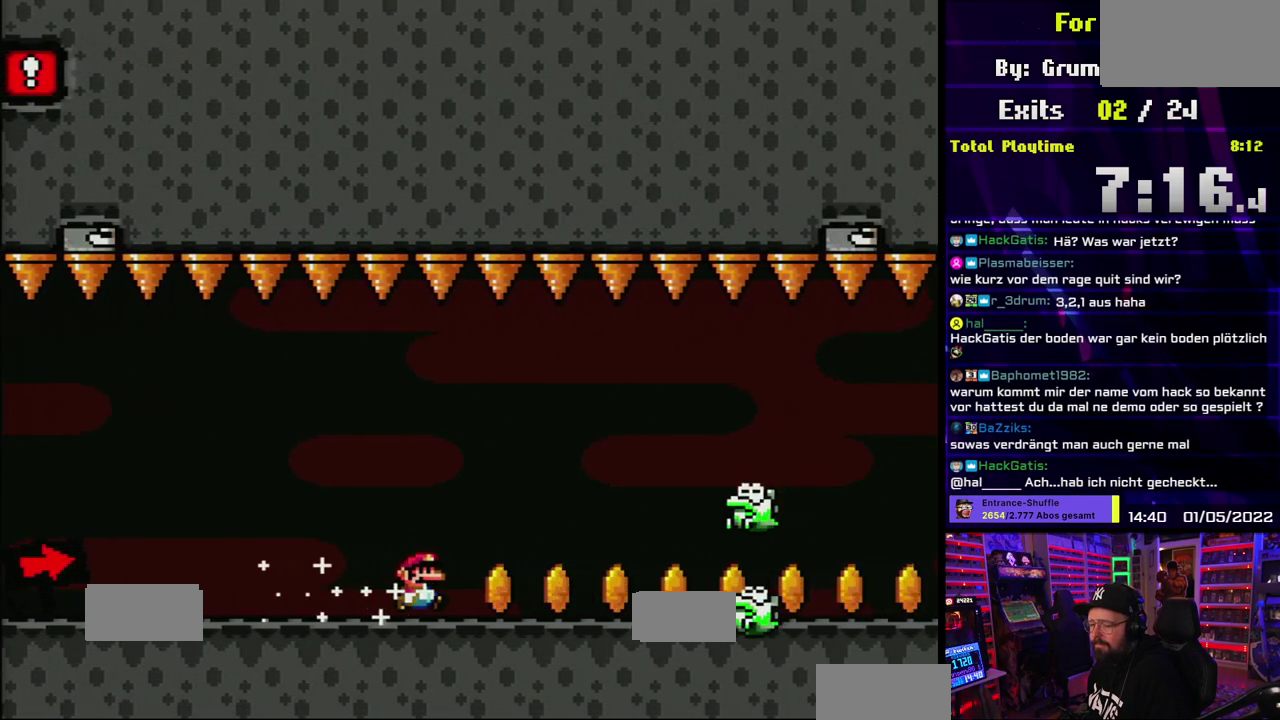
{"buttons": ["Y"], "events": []}
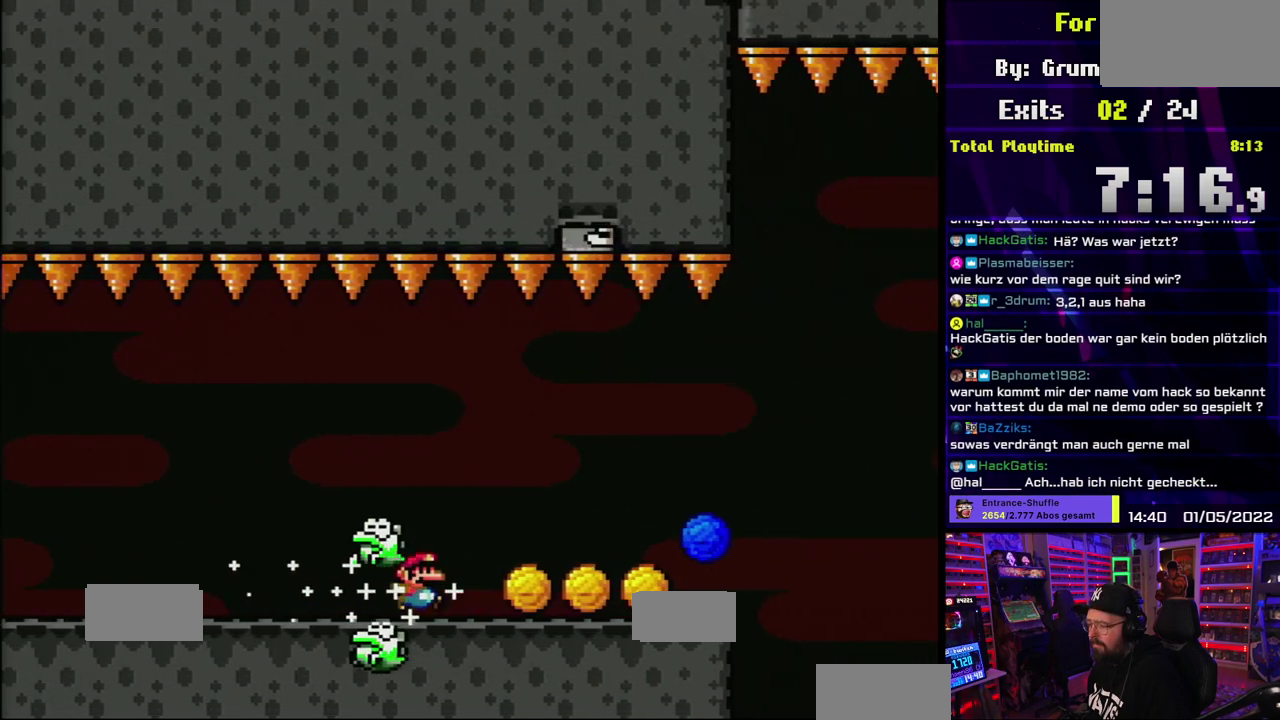
{"buttons": ["A", "X"], "events": [[250, "X", "down"], [283, "Y", "up"], [417, "A", "down"]]}
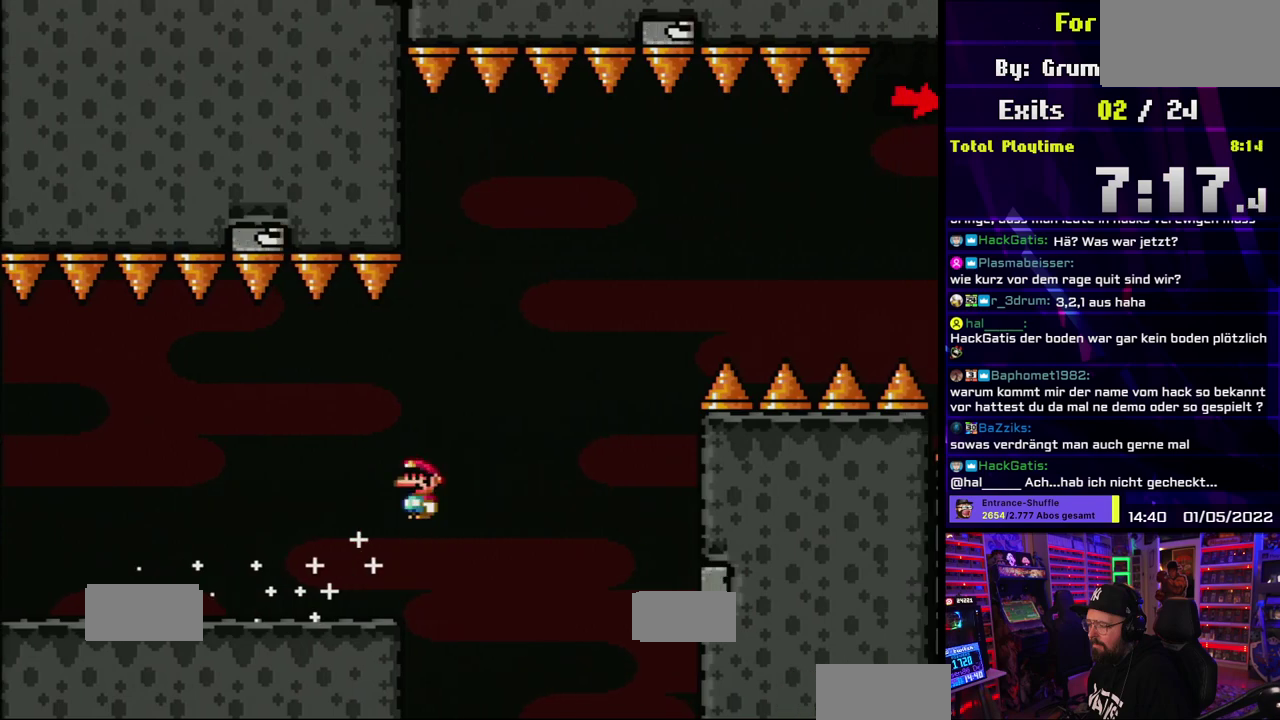
{"buttons": ["A", "X"], "events": []}
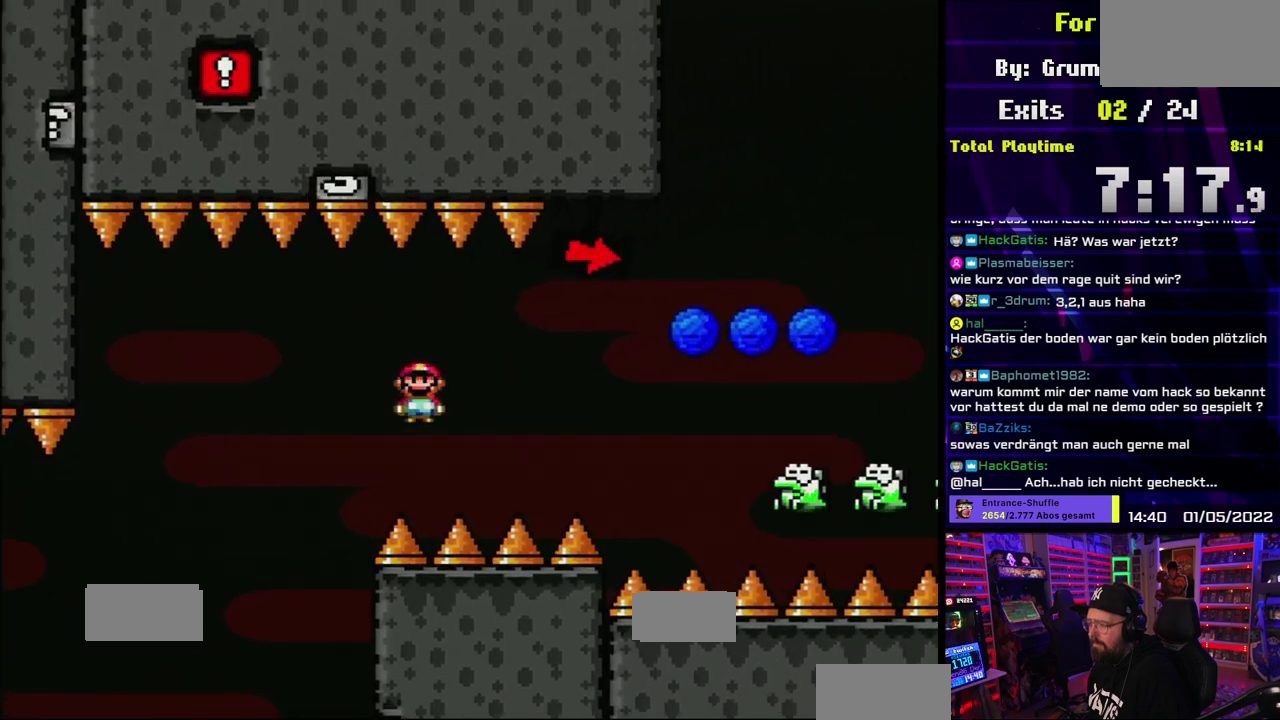
{"buttons": ["A", "X"], "events": []}
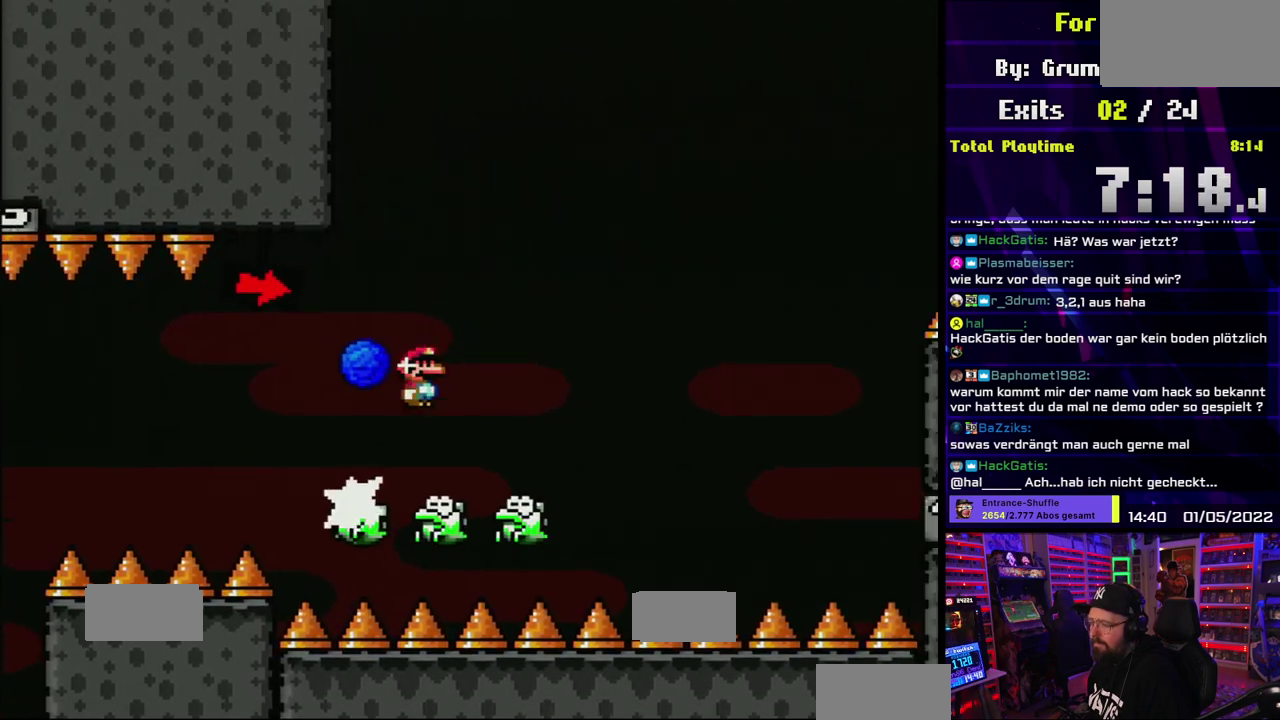
{"buttons": ["A", "X"], "events": []}
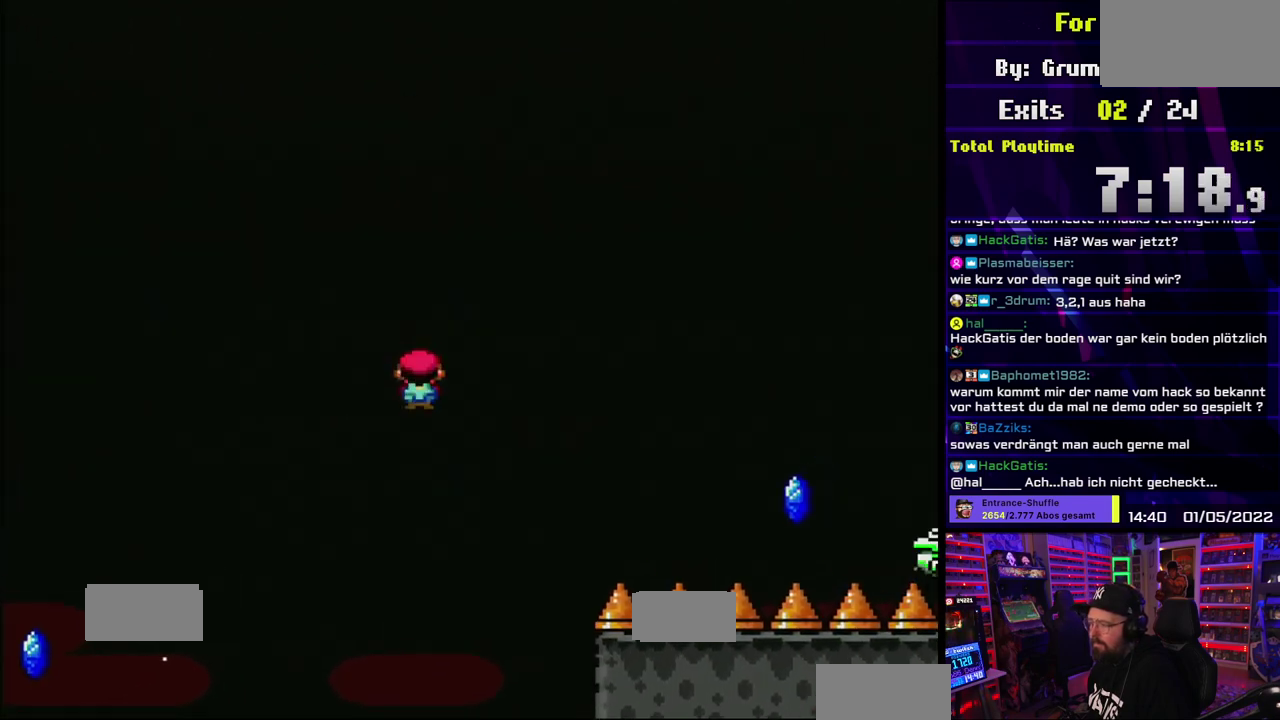
{"buttons": ["A", "X"], "events": []}
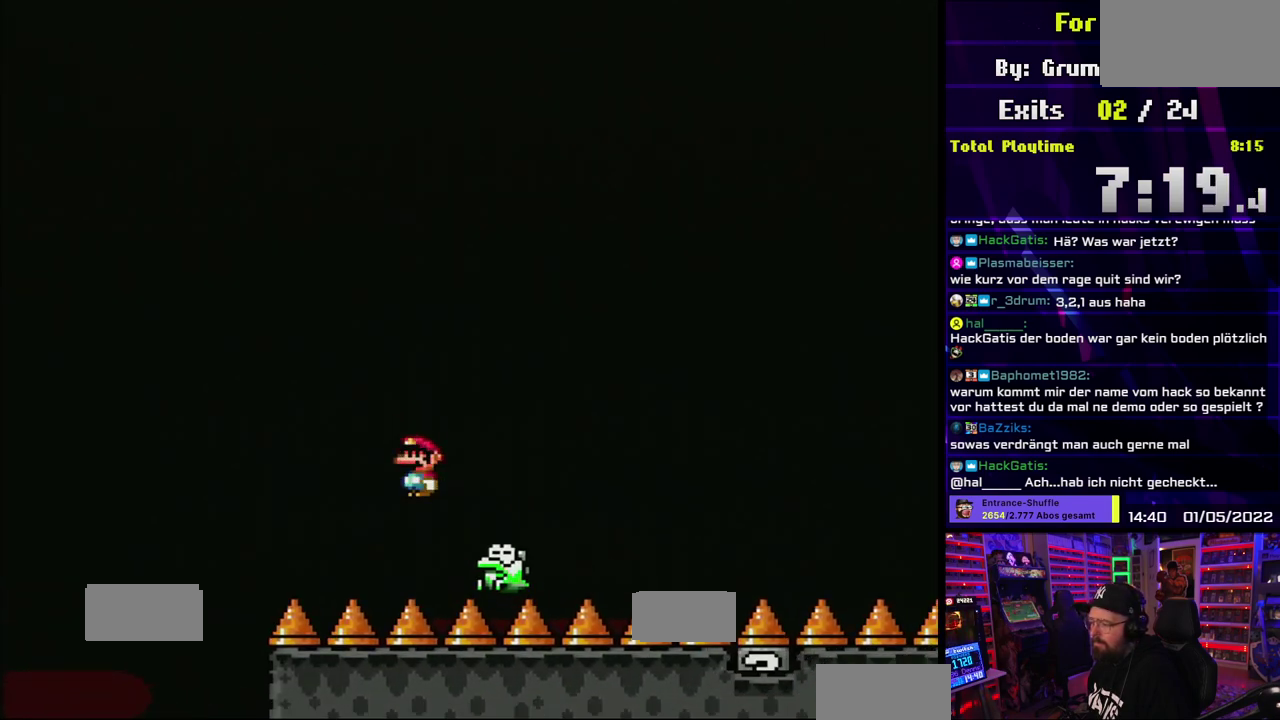
{"buttons": ["A", "X"], "events": []}
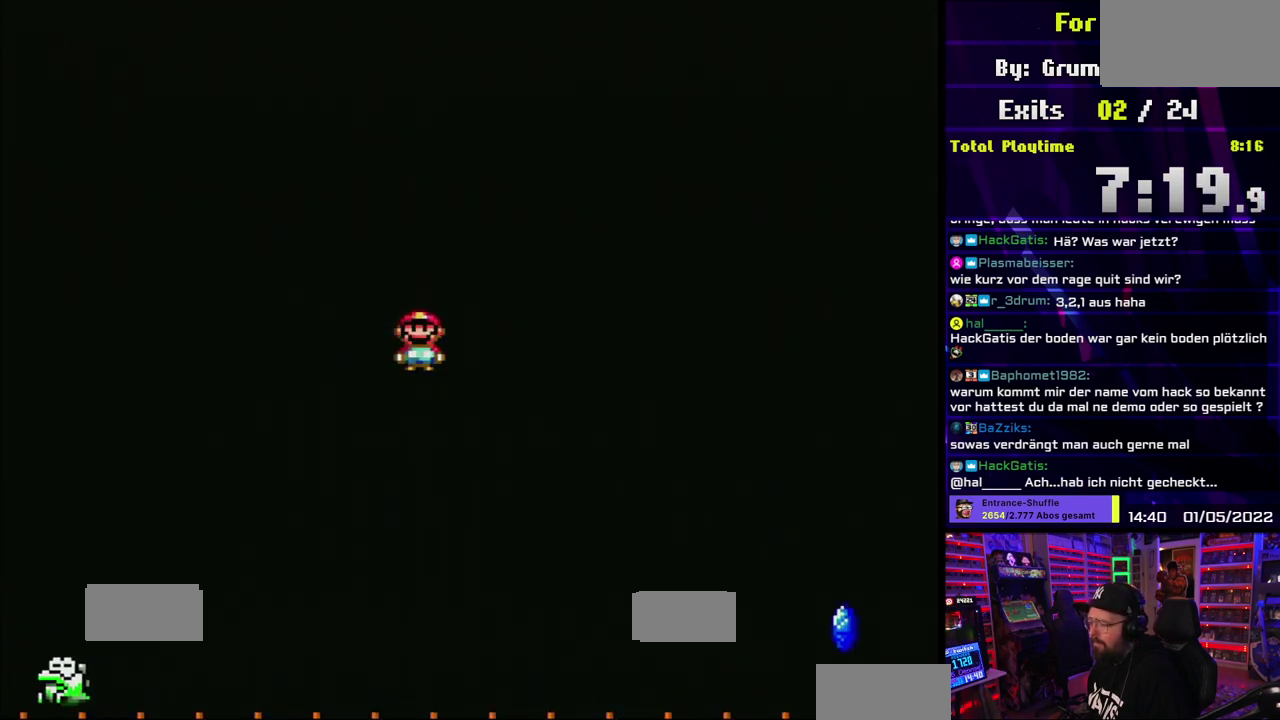
{"buttons": ["X"], "events": [[183, "A", "up"]]}
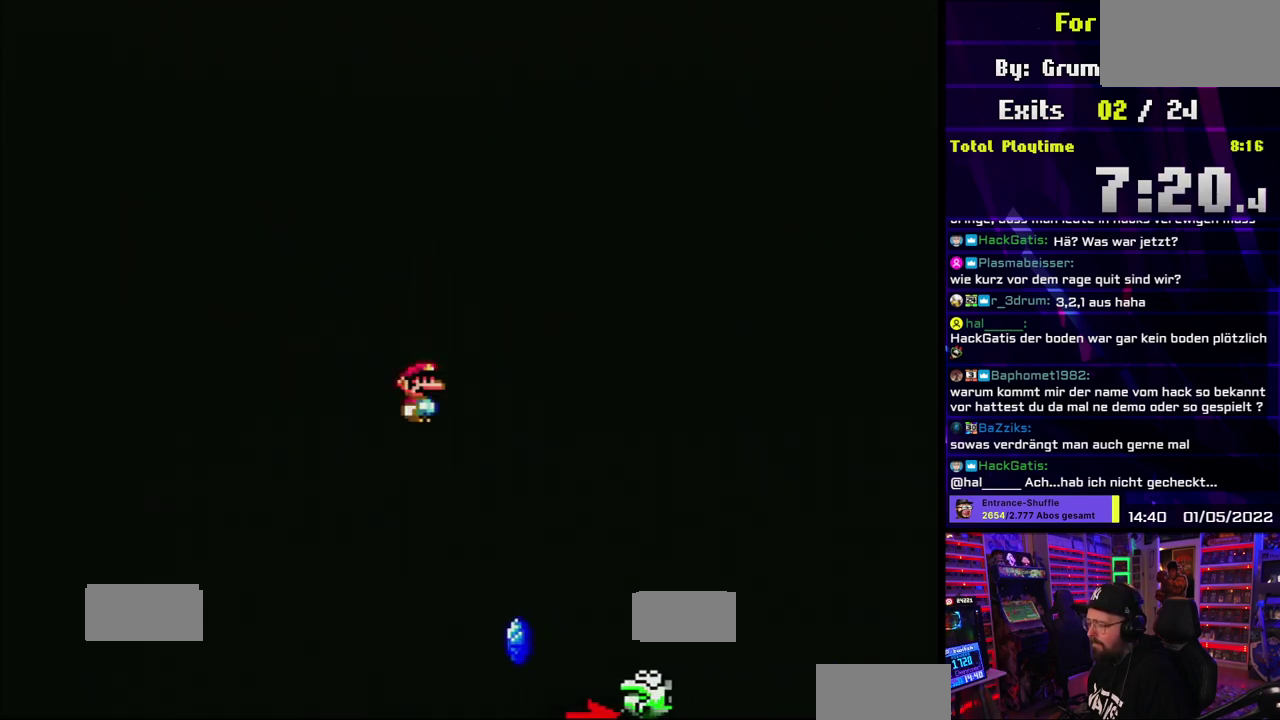
{"buttons": ["A", "X"], "events": [[300, "A", "down"]]}
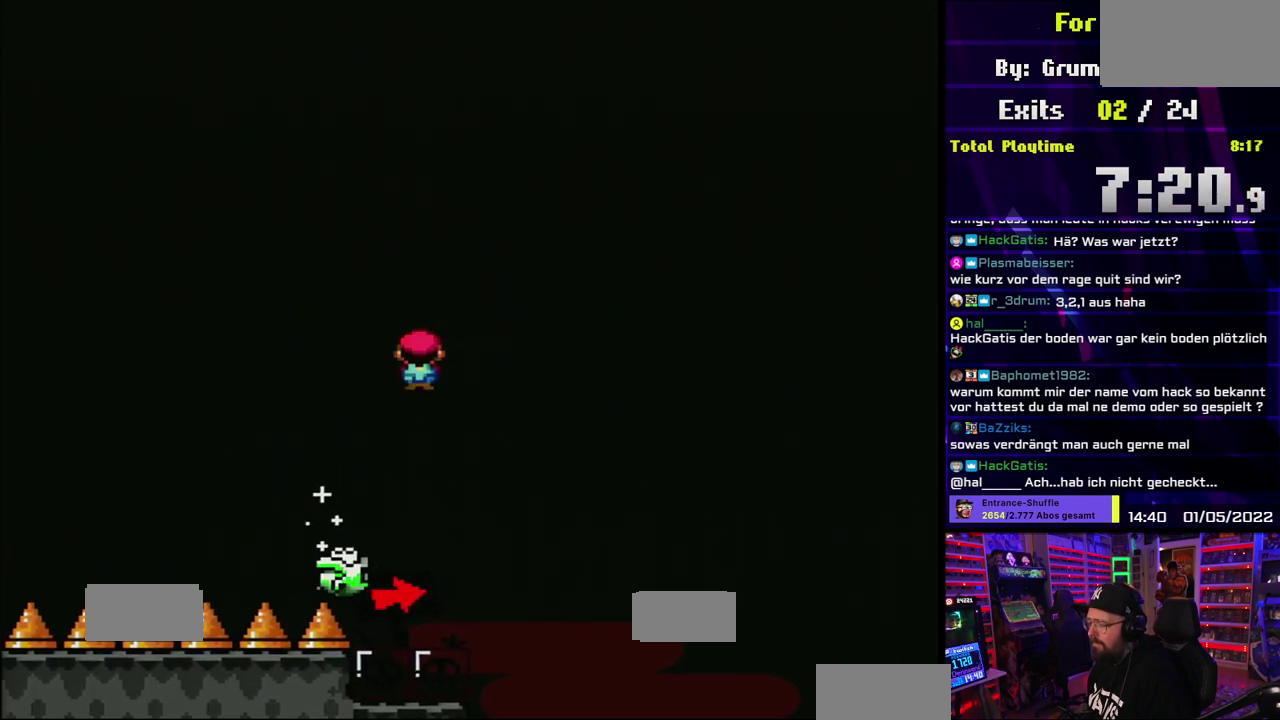
{"buttons": ["A", "X"], "events": []}